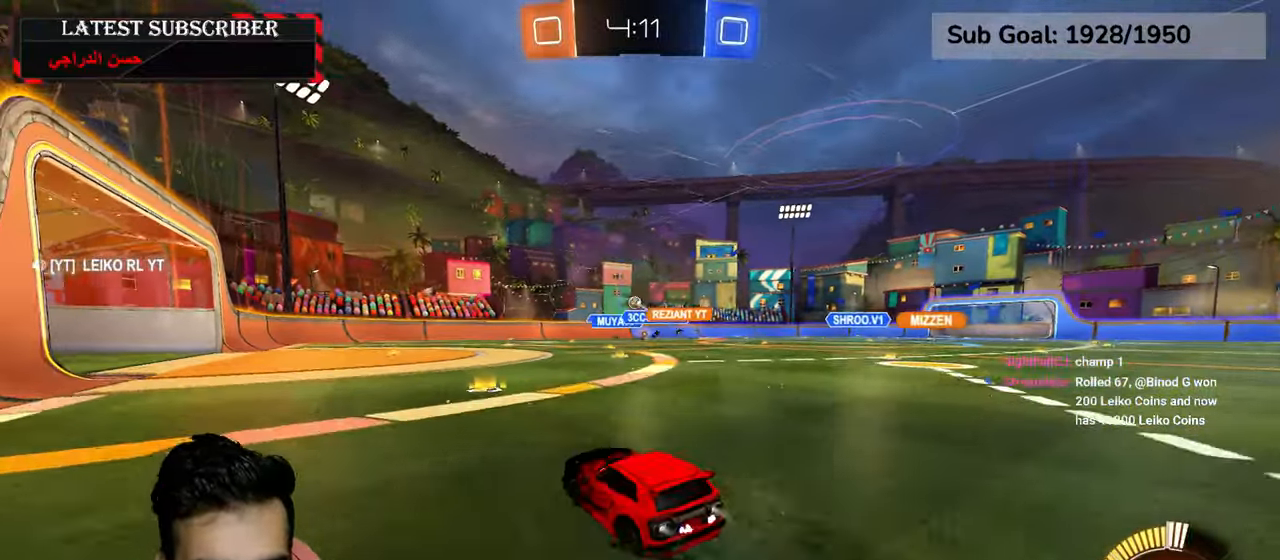
Gameplay with a controller (Xbox layout); each line is a JSON object with the inputs held at the frame after it (dt_ms = milliseconds from this image to that frame). "events" lists button and stick changes between this image and that frame as [ms after this image, input, new state], when the widget could be followed in between.
{"dt_ms": 500, "buttons": ["R1"], "left_stick": "left", "right_stick": "center", "events": [[100, "left_stick", "center"], [150, "left_stick", "left"], [284, "R2", "up"]]}
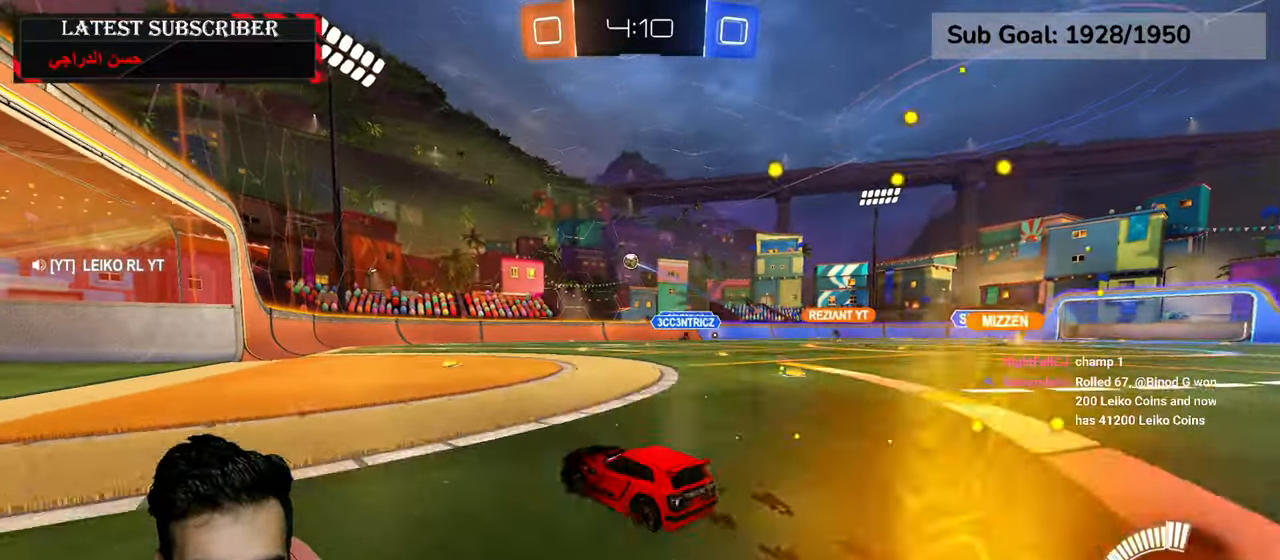
{"dt_ms": 500, "buttons": [], "left_stick": "left", "right_stick": "center", "events": [[67, "left_stick", "center"], [117, "left_stick", "down-right"], [234, "left_stick", "center"], [284, "left_stick", "left"], [400, "R1", "up"]]}
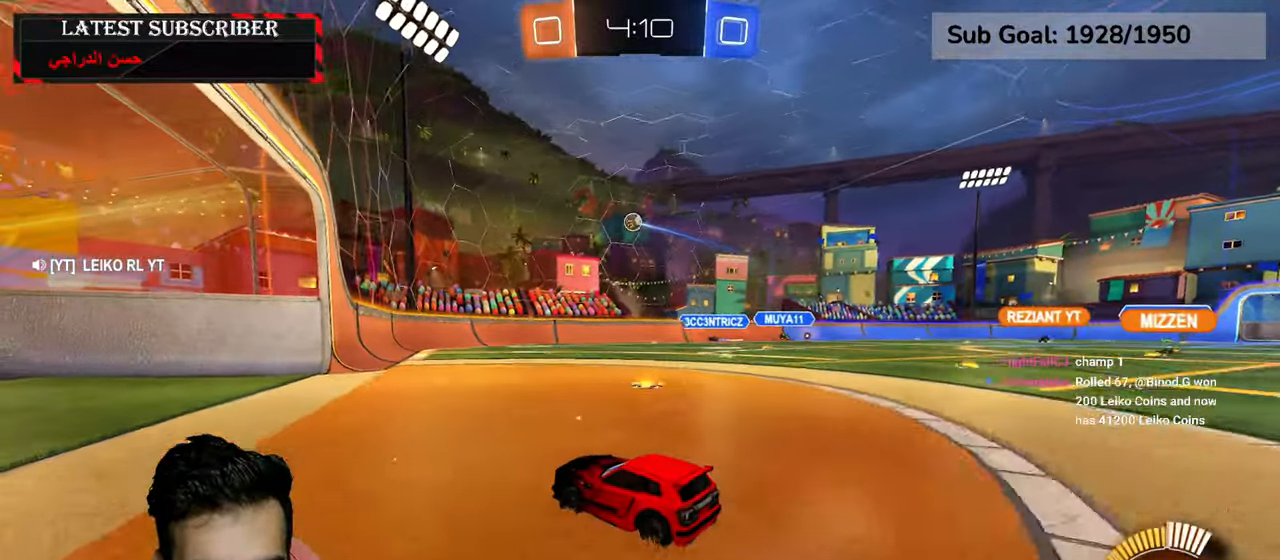
{"dt_ms": 500, "buttons": ["R1"], "left_stick": "down-right", "right_stick": "center", "events": [[134, "L1", "down"], [200, "left_stick", "down-right"], [350, "L1", "up"], [417, "R1", "down"]]}
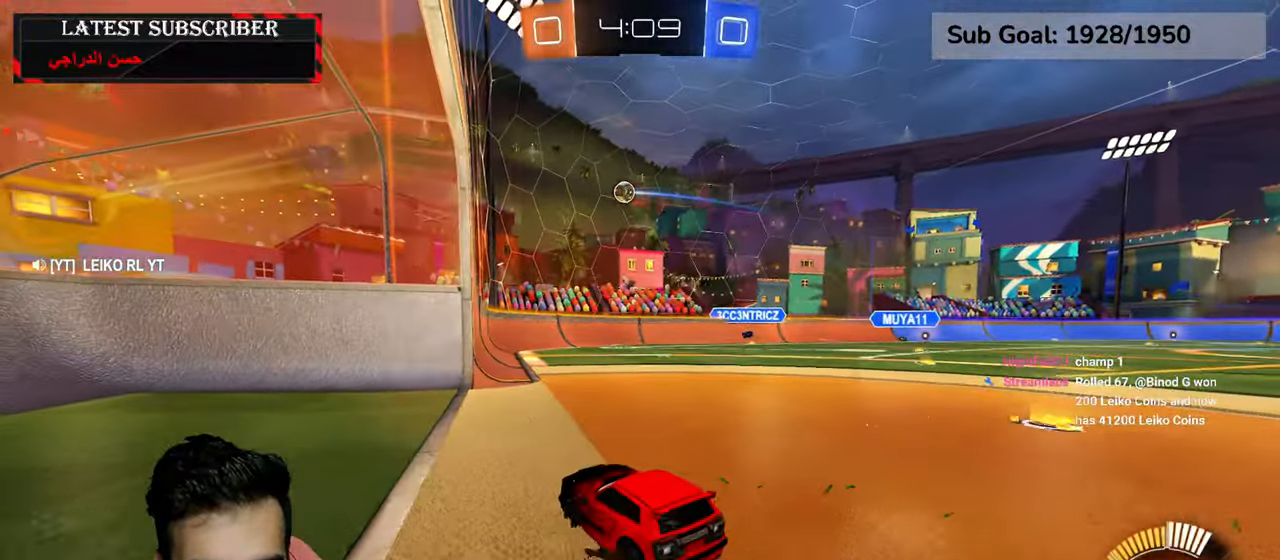
{"dt_ms": 500, "buttons": ["R1"], "left_stick": "center", "right_stick": "center", "events": [[200, "left_stick", "center"]]}
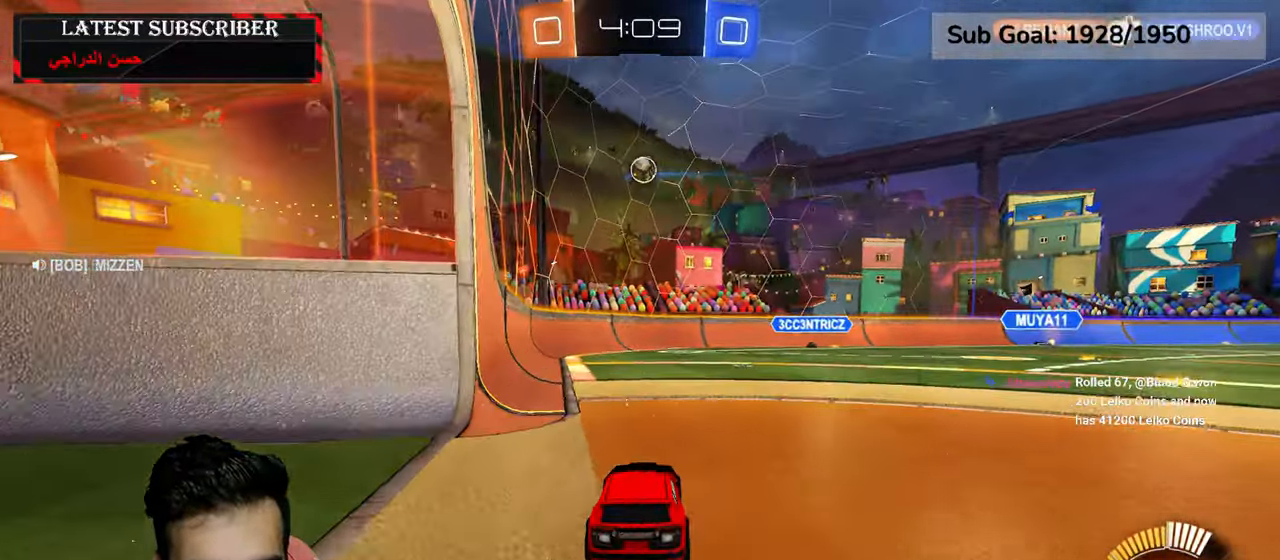
{"dt_ms": 500, "buttons": ["A", "R1", "R2"], "left_stick": "center", "right_stick": "center", "events": [[100, "left_stick", "down-right"], [200, "left_stick", "down"], [234, "A", "down"], [384, "A", "up"], [434, "left_stick", "center"], [450, "R2", "down"], [467, "A", "down"]]}
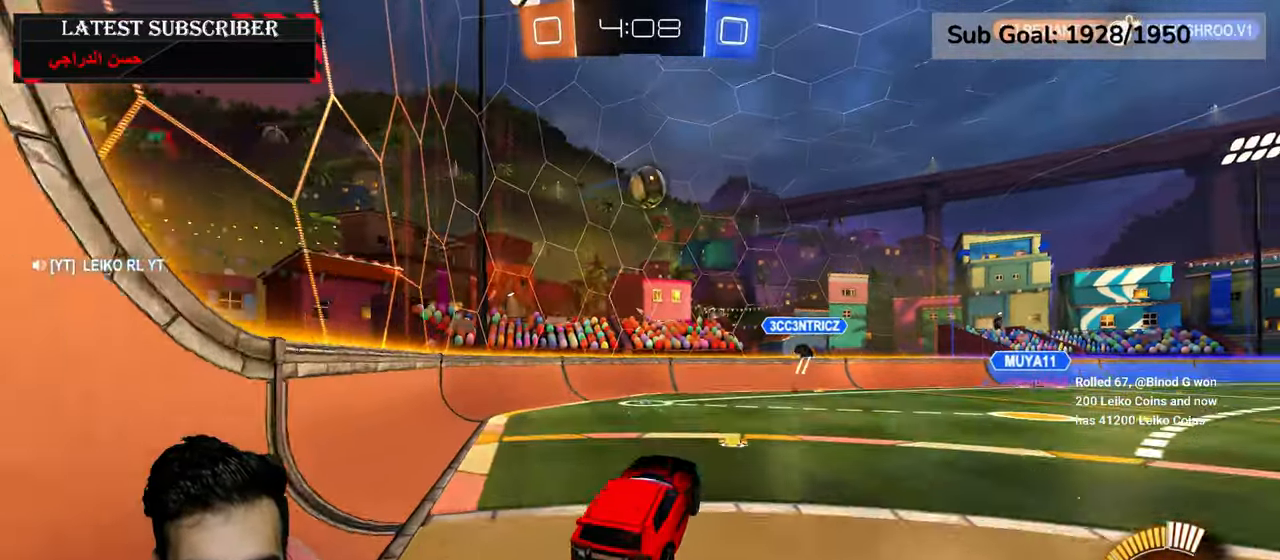
{"dt_ms": 500, "buttons": ["R1", "R2"], "left_stick": "center", "right_stick": "center", "events": [[50, "left_stick", "down-right"], [184, "L2", "down"], [200, "left_stick", "center"], [367, "L2", "up"], [484, "A", "up"]]}
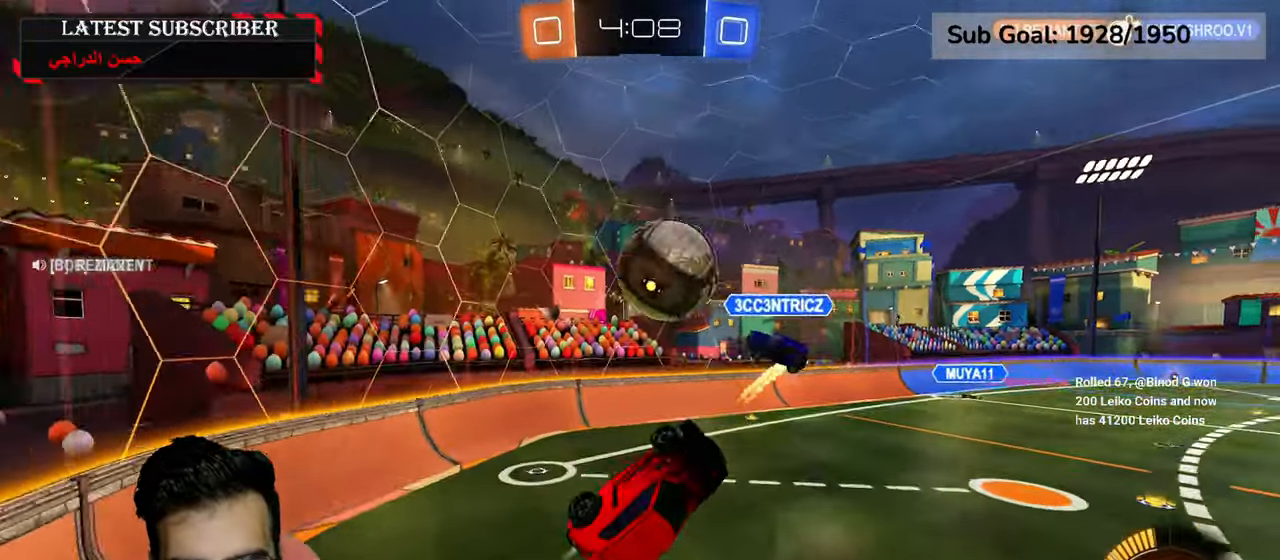
{"dt_ms": 500, "buttons": ["R1"], "left_stick": "center", "right_stick": "center", "events": [[50, "left_stick", "up-left"], [300, "left_stick", "center"], [467, "R2", "up"]]}
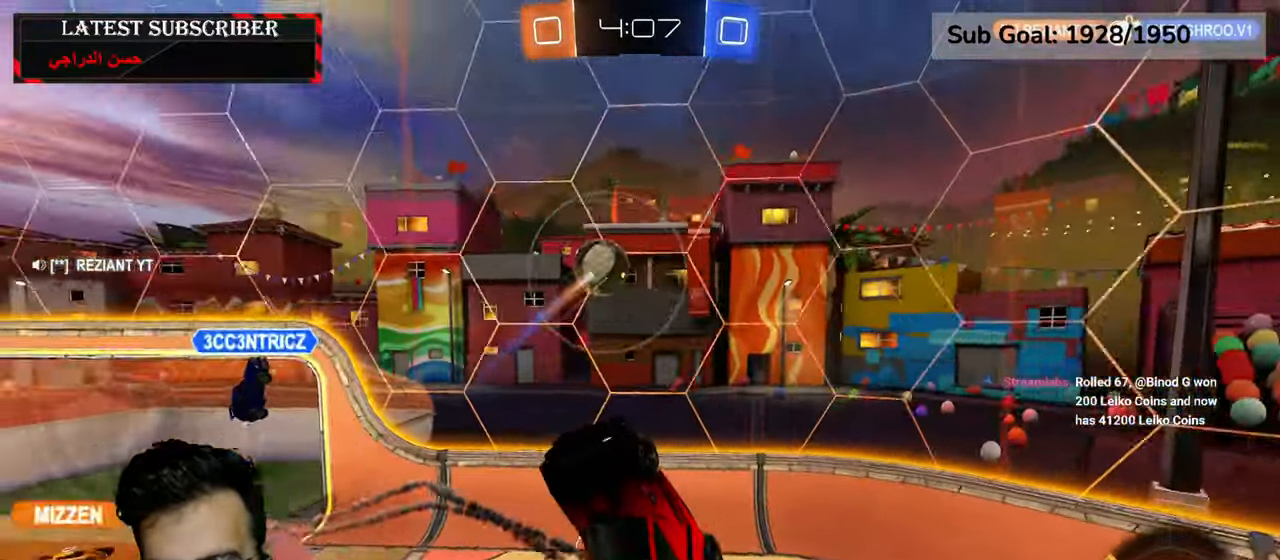
{"dt_ms": 500, "buttons": ["L2", "R1"], "left_stick": "down-left", "right_stick": "center", "events": [[334, "left_stick", "down-left"], [434, "L2", "down"]]}
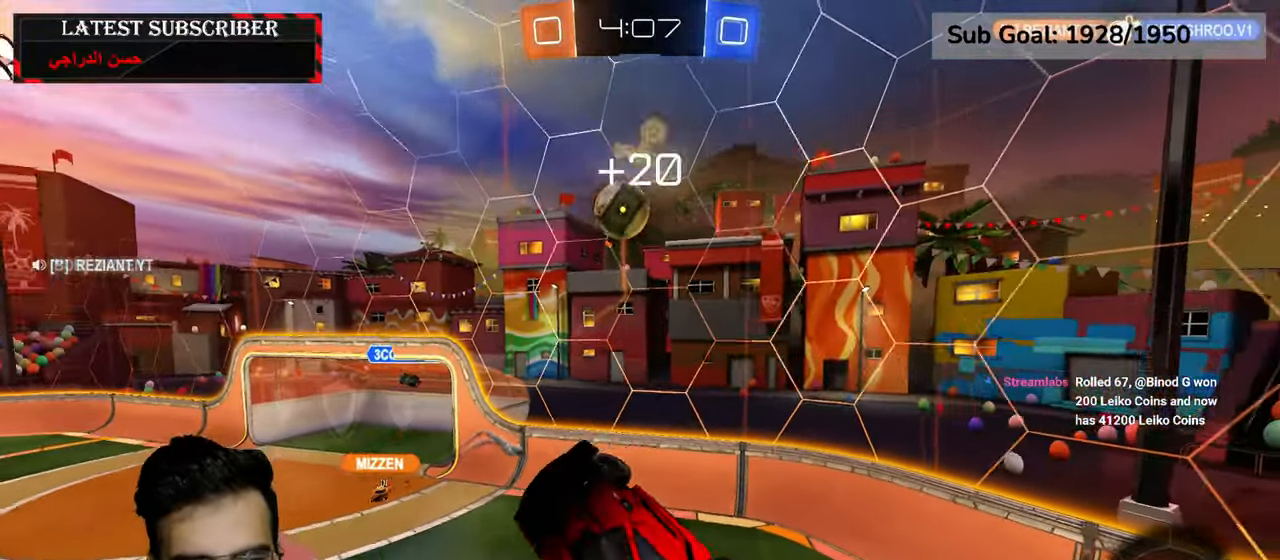
{"dt_ms": 500, "buttons": ["R1"], "left_stick": "center", "right_stick": "center", "events": [[134, "left_stick", "up-left"], [217, "L2", "up"], [217, "left_stick", "center"], [267, "left_stick", "up-right"], [334, "left_stick", "center"]]}
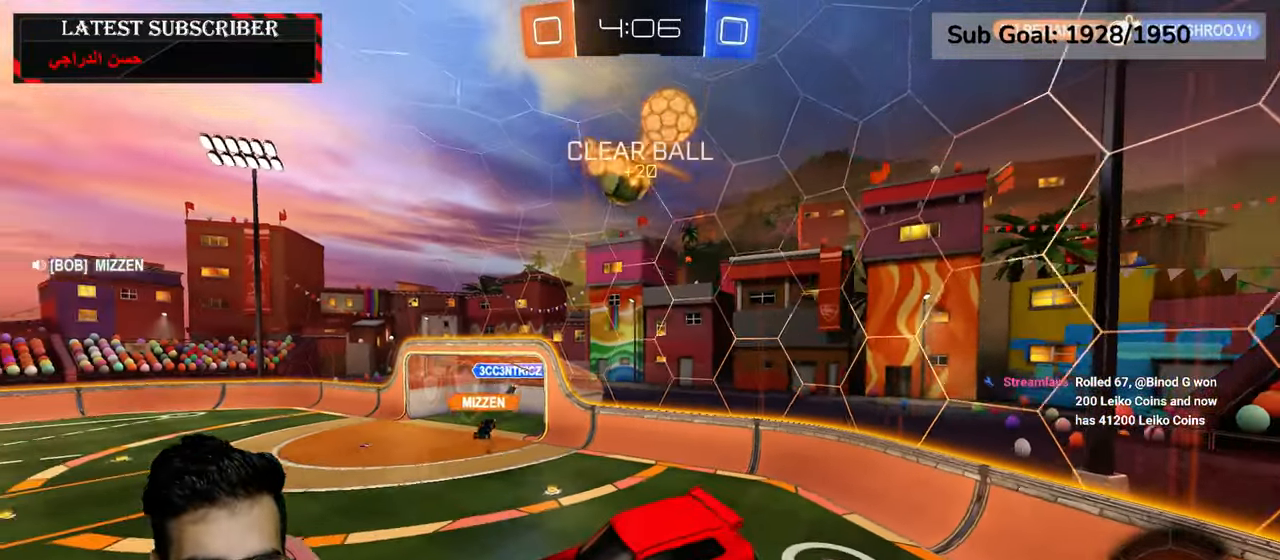
{"dt_ms": 500, "buttons": ["R1"], "left_stick": "center", "right_stick": "center", "events": [[250, "left_stick", "down-left"], [384, "left_stick", "center"]]}
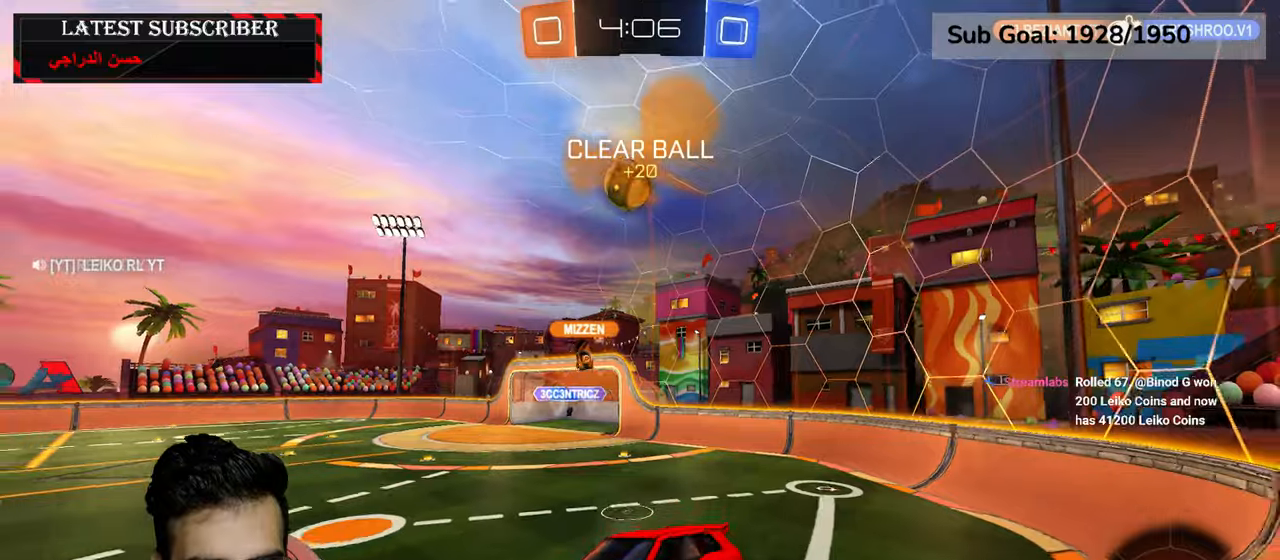
{"dt_ms": 500, "buttons": ["R1"], "left_stick": "center", "right_stick": "center", "events": []}
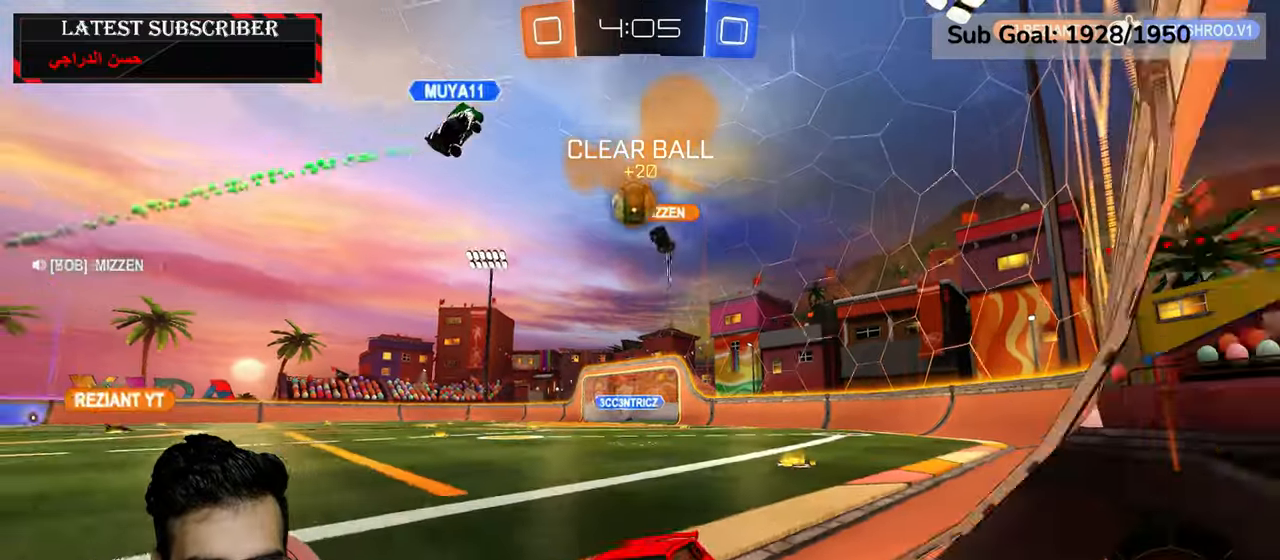
{"dt_ms": 500, "buttons": ["R1", "R2"], "left_stick": "center", "right_stick": "center", "events": [[117, "left_stick", "down-right"], [384, "left_stick", "center"], [417, "R2", "down"]]}
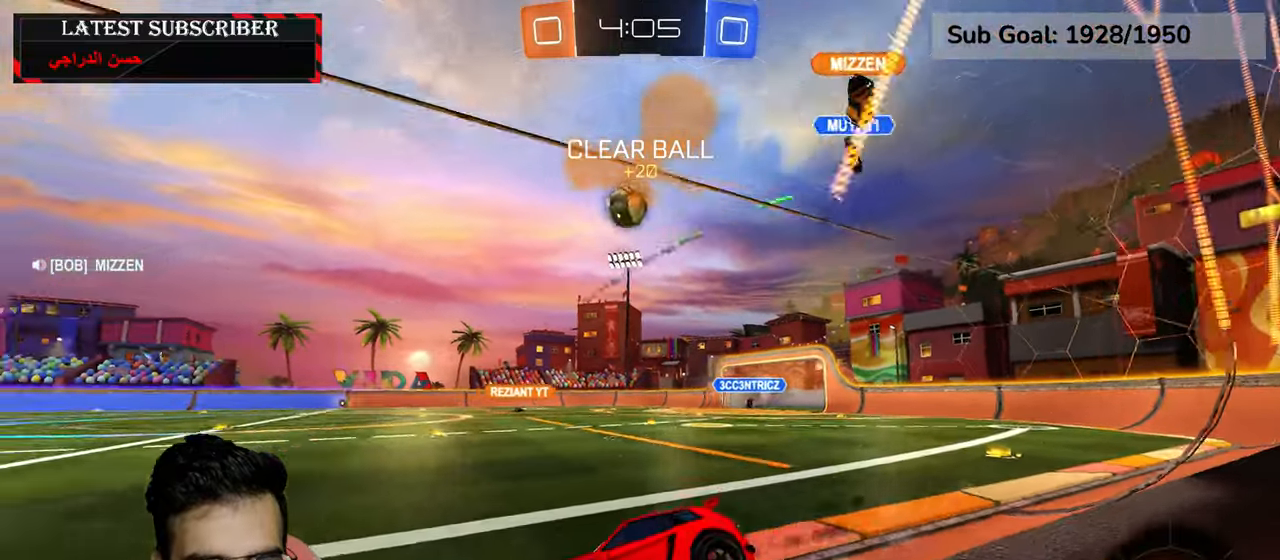
{"dt_ms": 500, "buttons": ["R1", "R2"], "left_stick": "down-right", "right_stick": "center", "events": [[17, "left_stick", "down-right"], [250, "left_stick", "center"], [450, "left_stick", "down-right"]]}
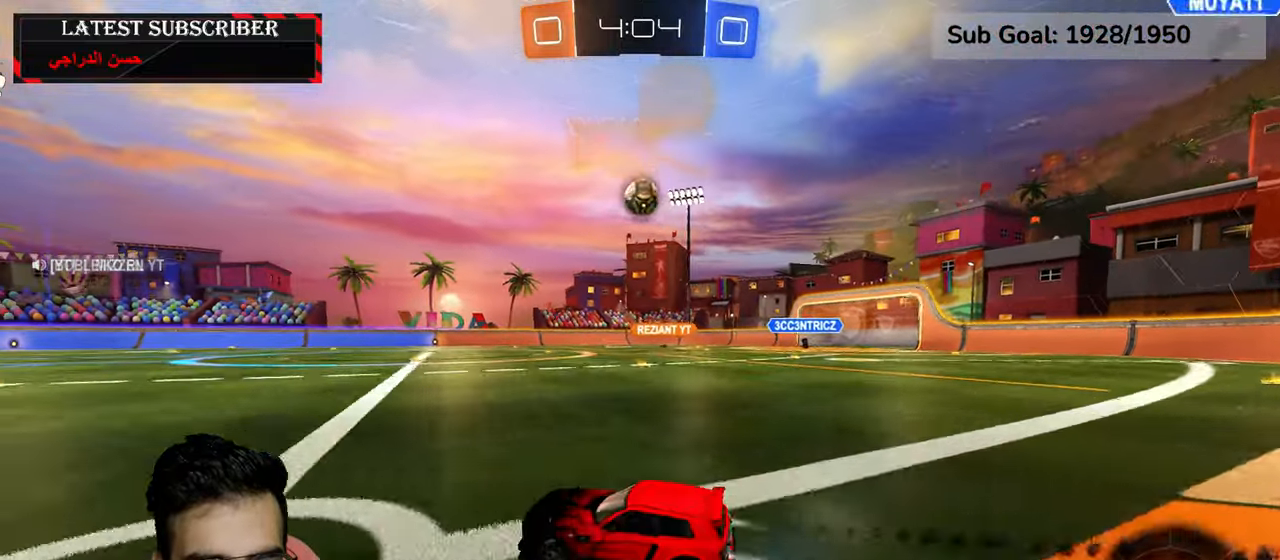
{"dt_ms": 500, "buttons": ["R1"], "left_stick": "center", "right_stick": "center", "events": [[384, "left_stick", "center"], [400, "R2", "up"]]}
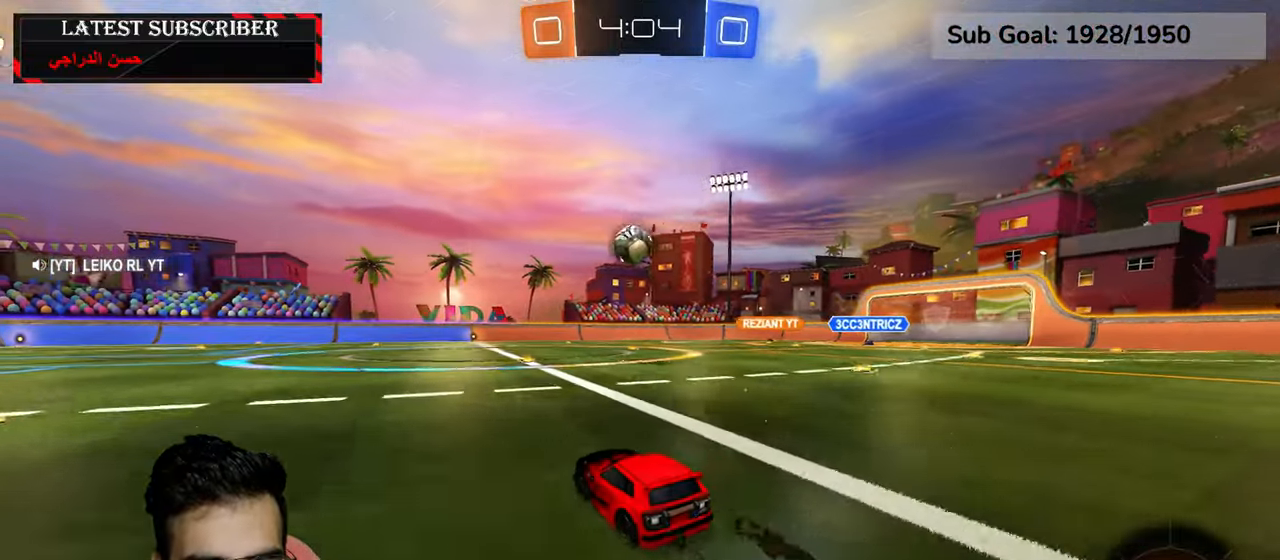
{"dt_ms": 500, "buttons": ["R1"], "left_stick": "down-right", "right_stick": "center", "events": [[300, "left_stick", "down-right"]]}
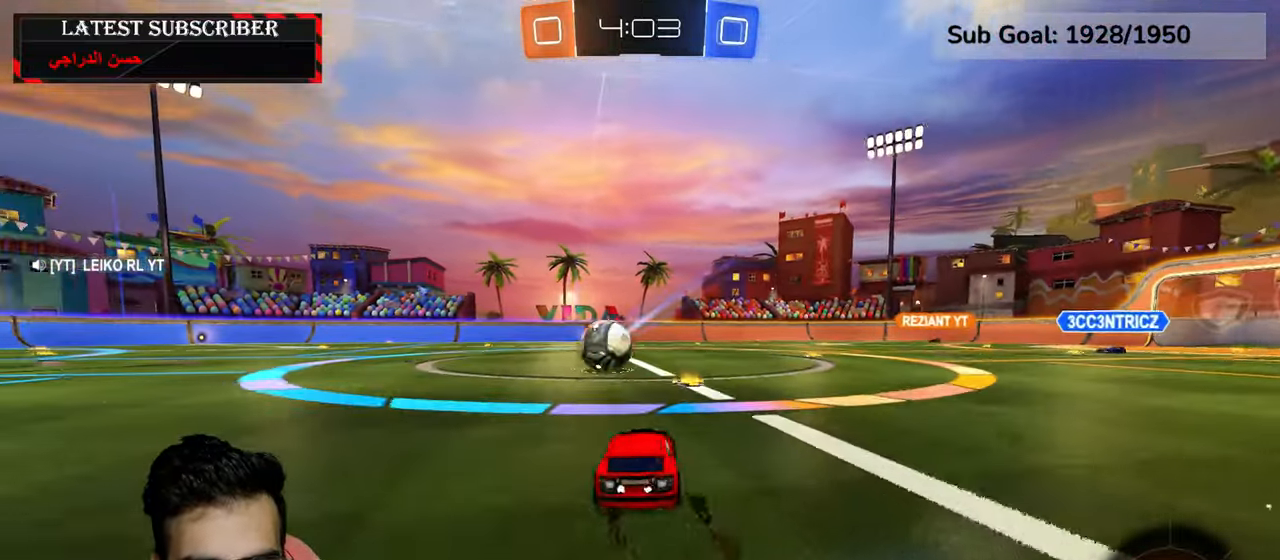
{"dt_ms": 500, "buttons": ["R1"], "left_stick": "left", "right_stick": "center", "events": [[34, "left_stick", "center"], [134, "left_stick", "left"]]}
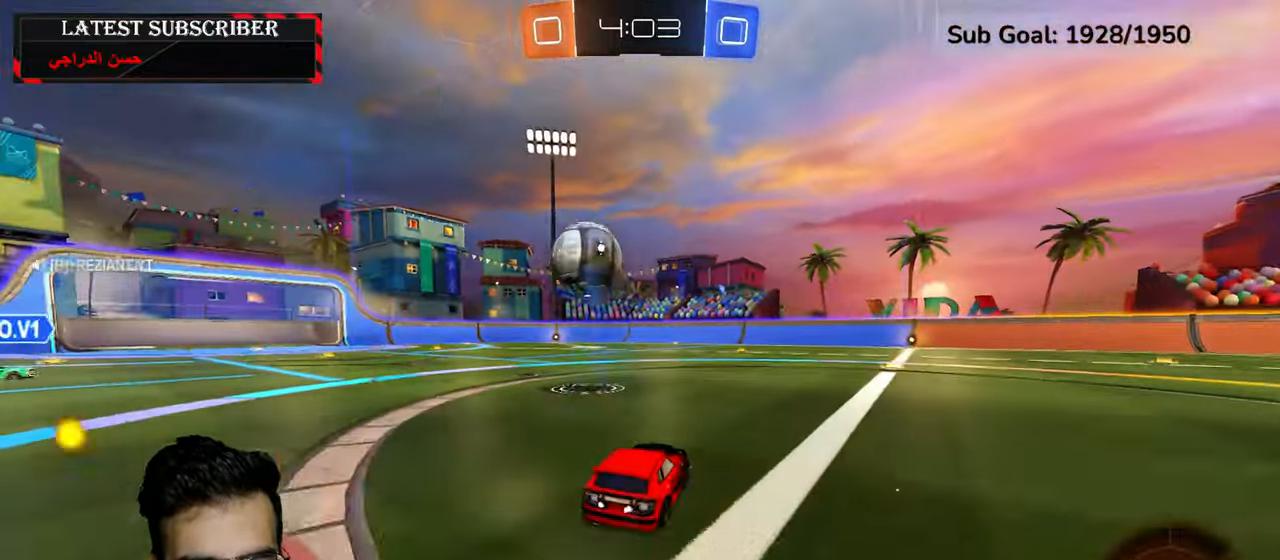
{"dt_ms": 500, "buttons": ["L2", "R1"], "left_stick": "down-left", "right_stick": "center", "events": [[167, "left_stick", "center"], [267, "R1", "up"], [417, "left_stick", "down-left"], [434, "R1", "down"], [467, "L2", "down"]]}
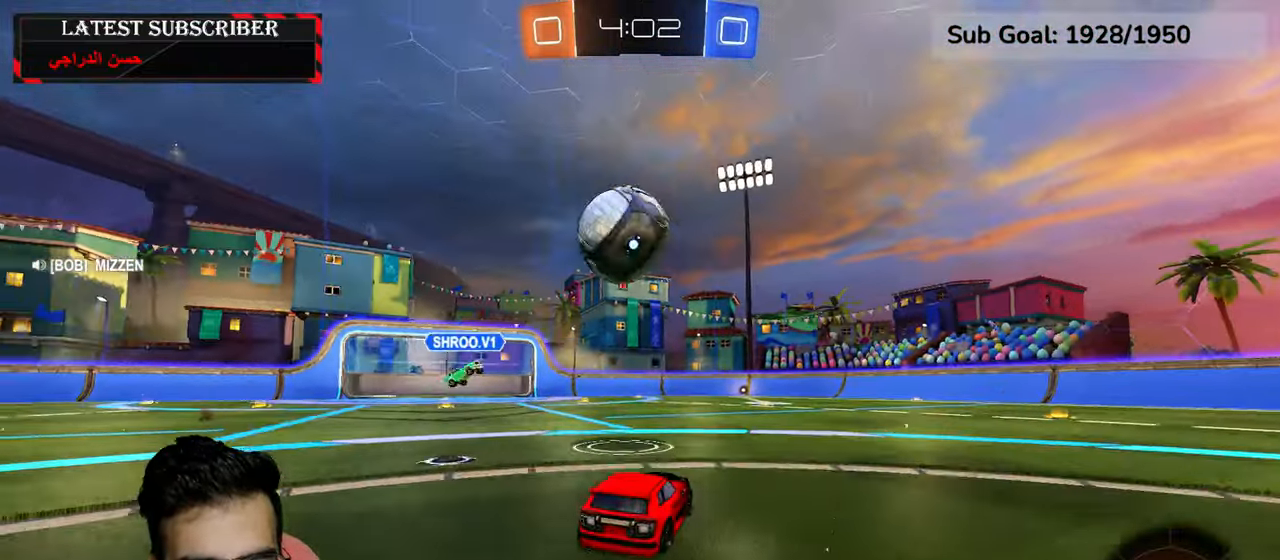
{"dt_ms": 500, "buttons": ["R1", "R2"], "left_stick": "center", "right_stick": "center", "events": [[34, "A", "down"], [67, "R2", "down"], [184, "L2", "up"], [234, "left_stick", "center"], [267, "A", "up"]]}
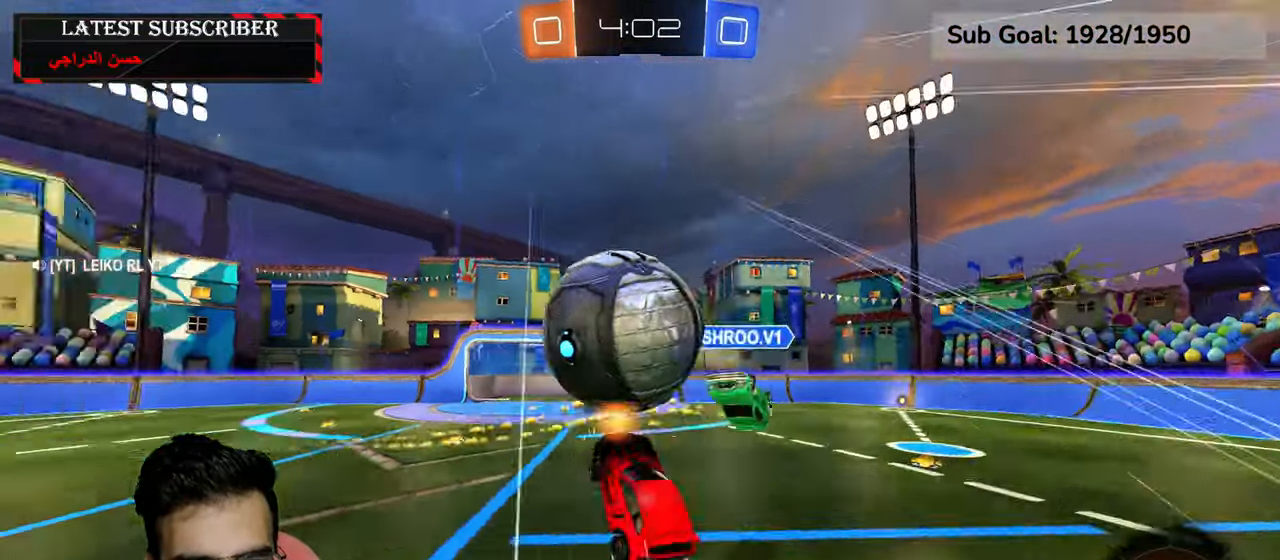
{"dt_ms": 500, "buttons": ["Y", "R1"], "left_stick": "down-right", "right_stick": "center", "events": [[384, "R2", "up"], [484, "Y", "down"], [500, "left_stick", "down-right"]]}
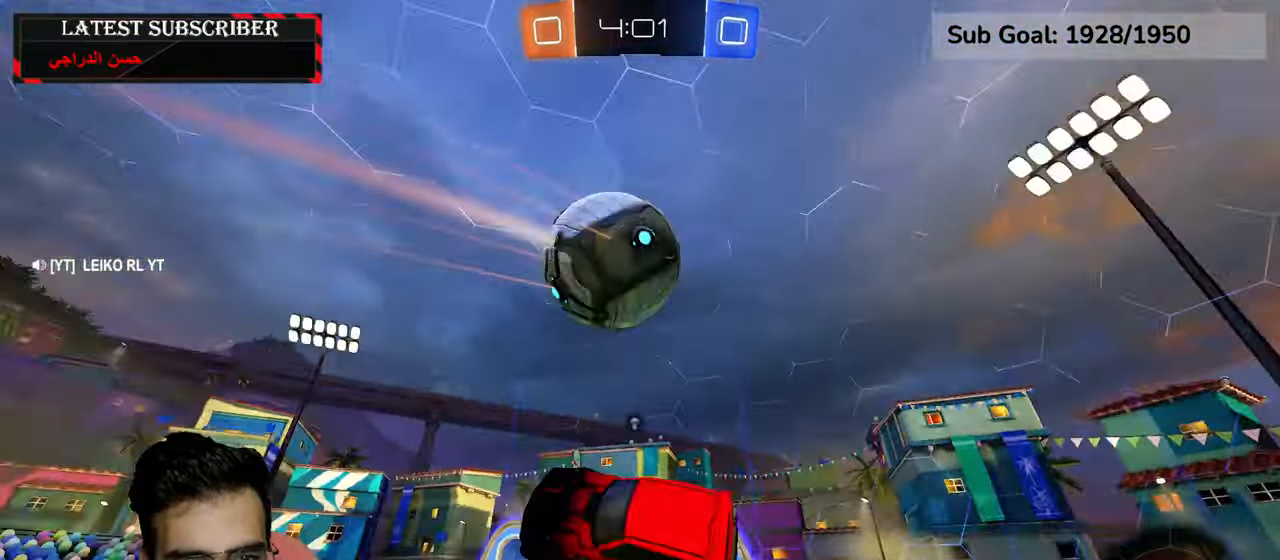
{"dt_ms": 500, "buttons": ["L2", "R1"], "left_stick": "up", "right_stick": "center", "events": [[34, "left_stick", "down"], [84, "Y", "up"], [367, "L2", "down"], [417, "left_stick", "left"], [484, "left_stick", "up"]]}
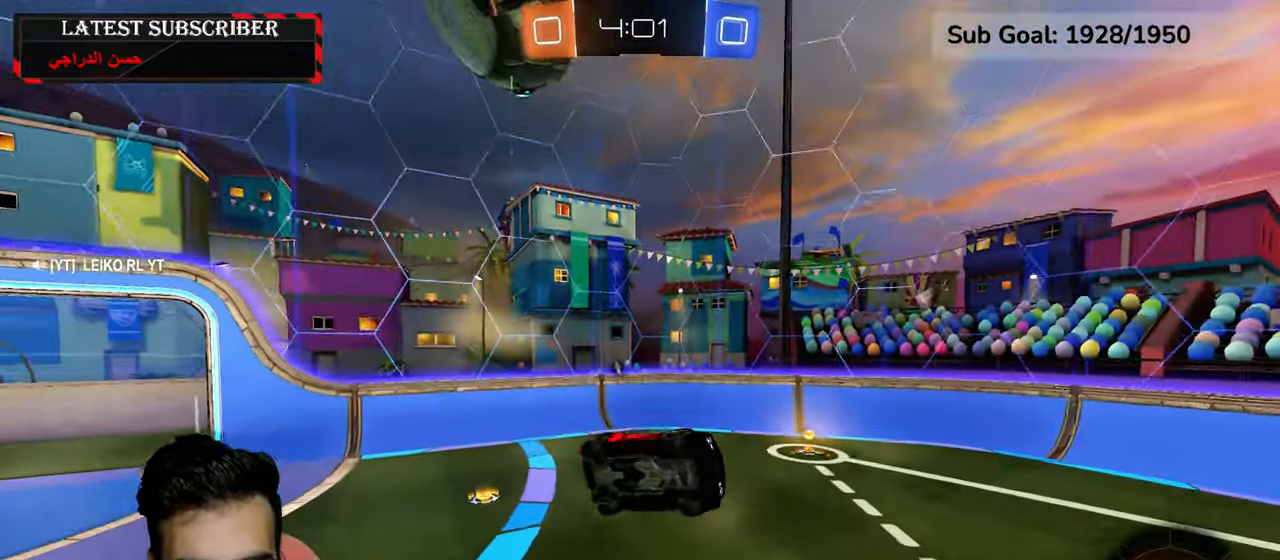
{"dt_ms": 500, "buttons": ["R1"], "left_stick": "center", "right_stick": "center", "events": [[117, "L2", "up"], [200, "left_stick", "center"], [384, "Y", "down"], [484, "Y", "up"]]}
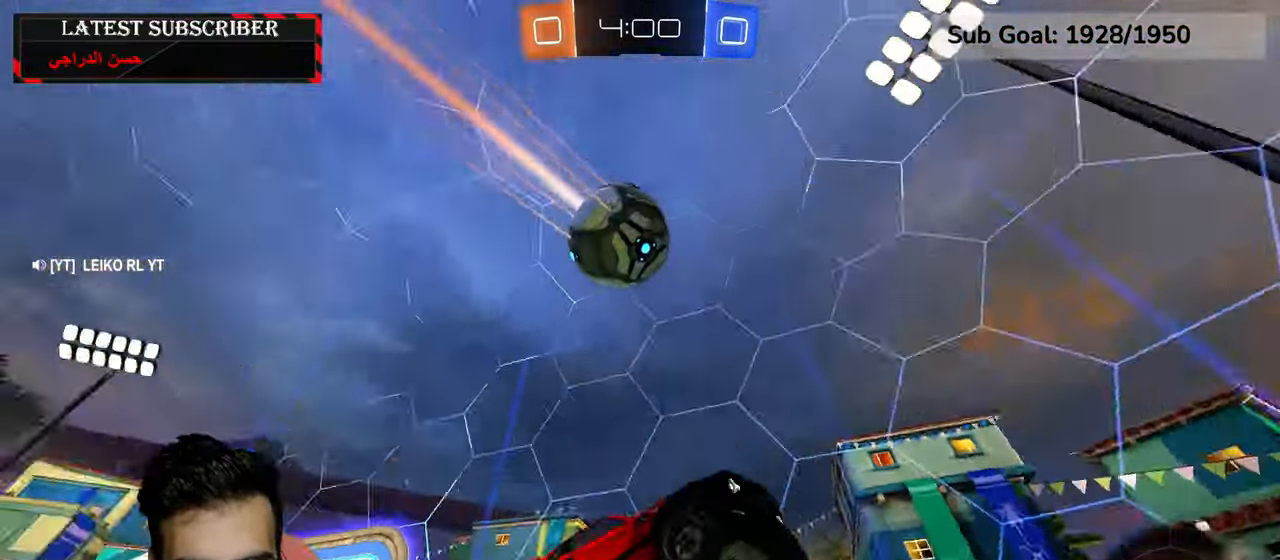
{"dt_ms": 500, "buttons": ["B", "R1"], "left_stick": "down-right", "right_stick": "center", "events": [[50, "left_stick", "down-right"], [467, "B", "down"]]}
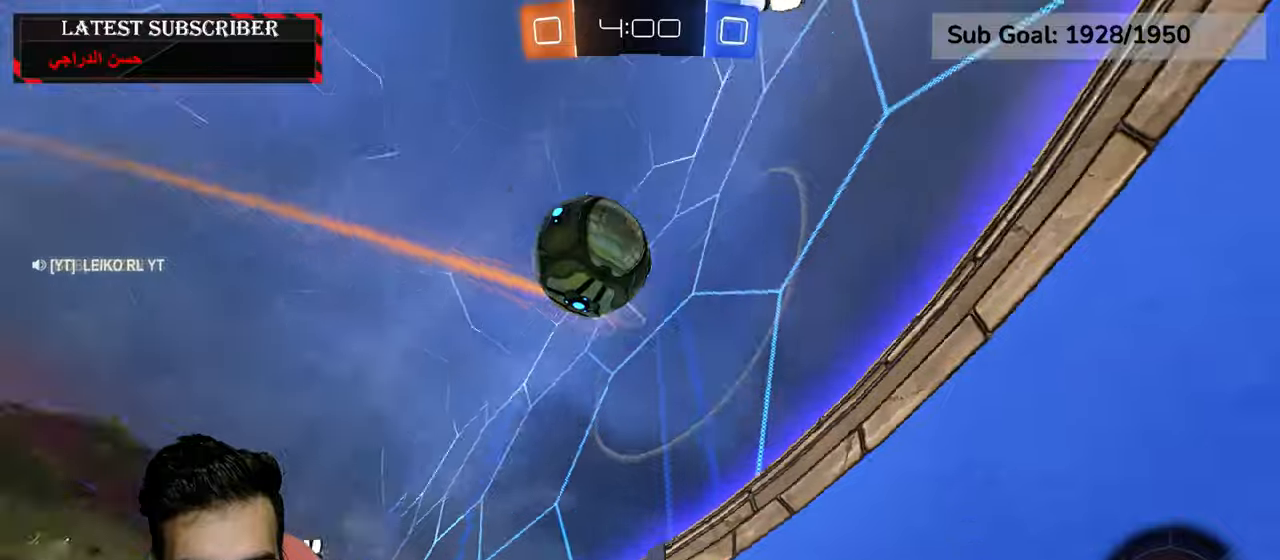
{"dt_ms": 500, "buttons": ["R1"], "left_stick": "down-right", "right_stick": "center", "events": [[50, "B", "up"], [134, "B", "down"], [217, "B", "up"], [300, "B", "down"], [384, "B", "up"]]}
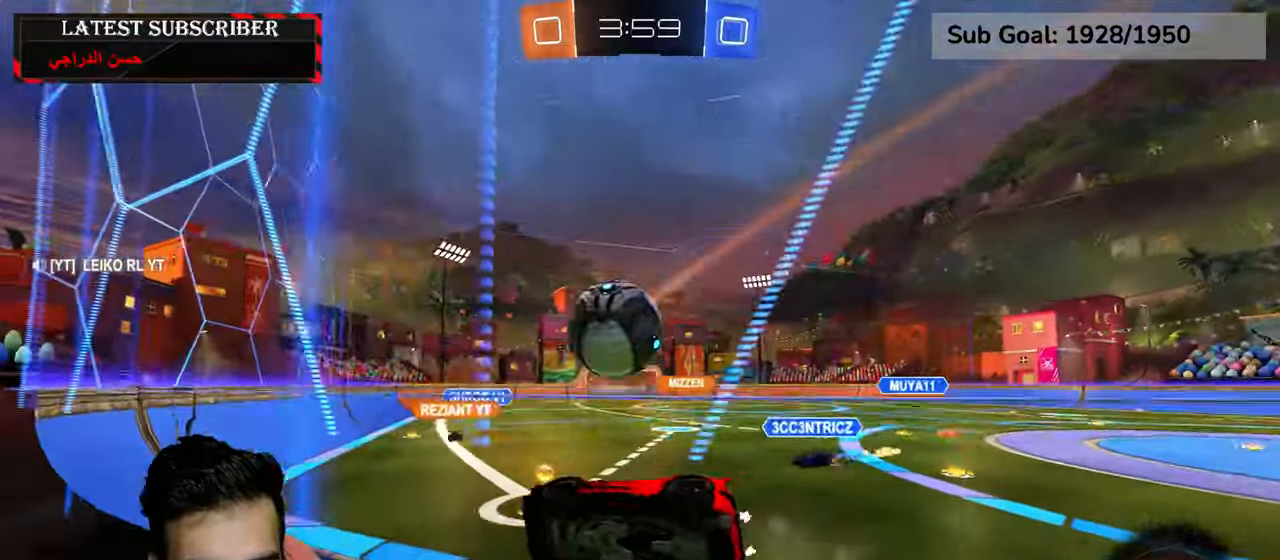
{"dt_ms": 500, "buttons": ["R1", "R2"], "left_stick": "left", "right_stick": "center", "events": [[384, "R2", "down"], [400, "left_stick", "center"], [484, "left_stick", "left"]]}
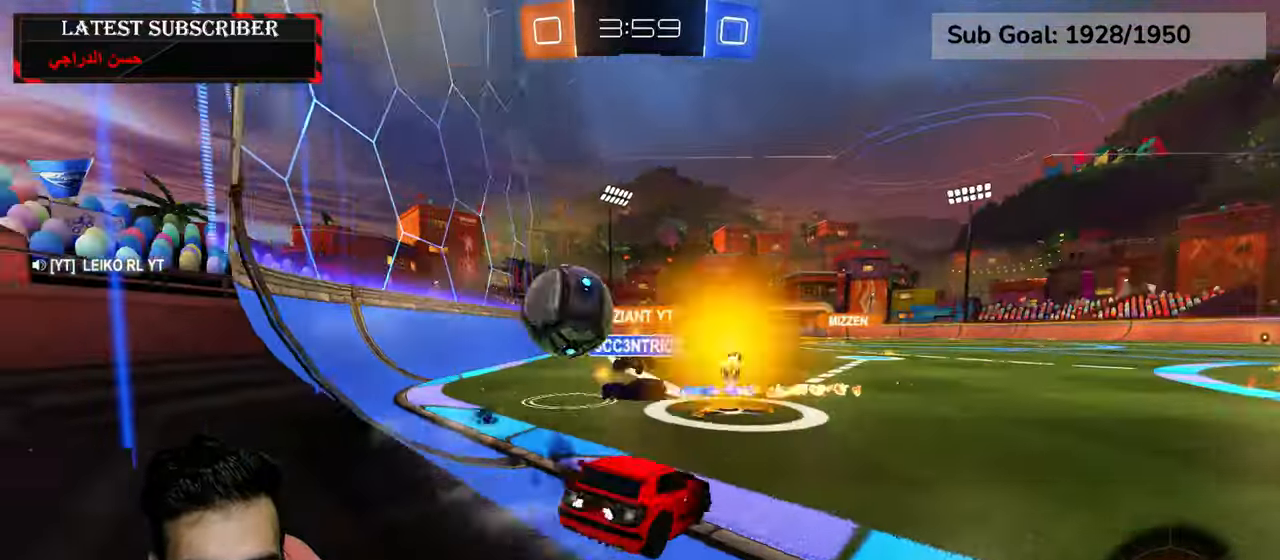
{"dt_ms": 1000, "buttons": ["R1", "R2"], "left_stick": "center", "right_stick": "center"}
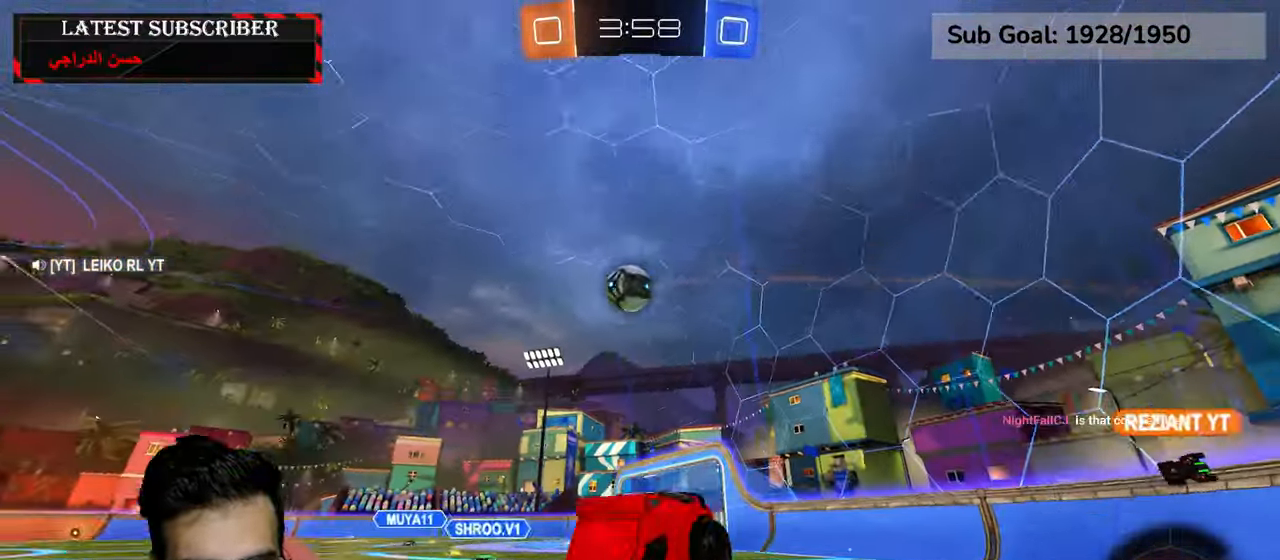
{"dt_ms": 500, "buttons": ["R1"], "left_stick": "center", "right_stick": "center", "events": [[67, "Y", "down"], [167, "Y", "up"], [200, "R2", "up"]]}
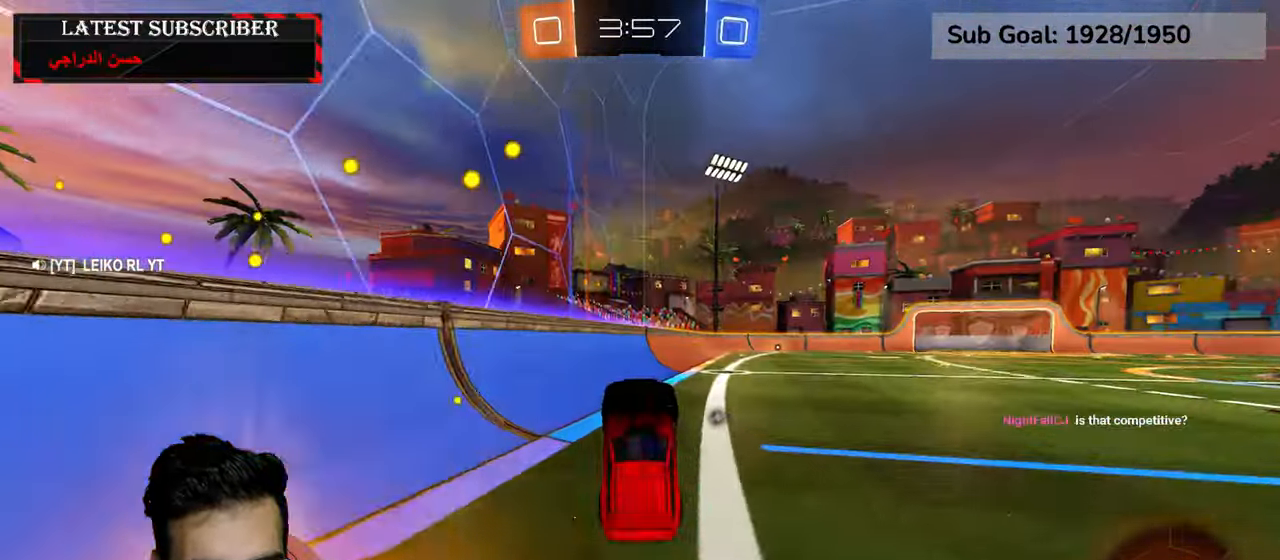
{"dt_ms": 500, "buttons": ["R1", "R2"], "left_stick": "down-right", "right_stick": "center", "events": [[100, "Y", "down"], [117, "left_stick", "down-right"], [184, "Y", "up"], [200, "left_stick", "center"], [300, "left_stick", "down-right"], [350, "R2", "down"]]}